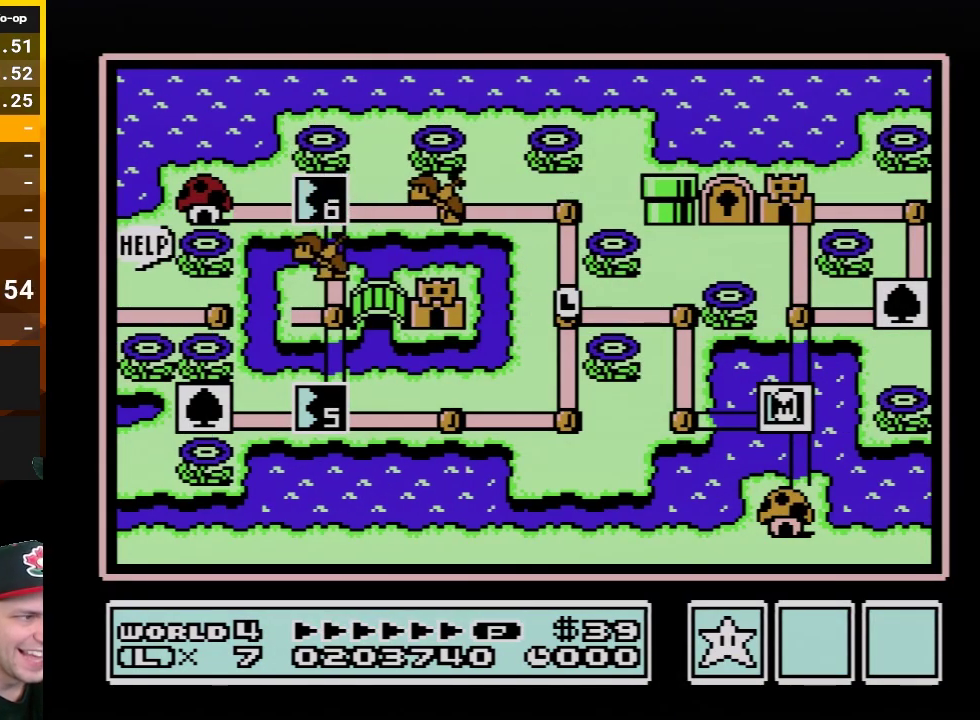
Gameplay with a controller (Nintendo layout); each line is a JSON object with the inputs held at the frame after it. "events" lists button and stick changes between this image and that frame as [ms after this image, input, new state], when the widget could be followed in between. Not read: L3 R3.
{"buttons": ["DPAD_LEFT"], "events": [[417, "DPAD_LEFT", "down"]]}
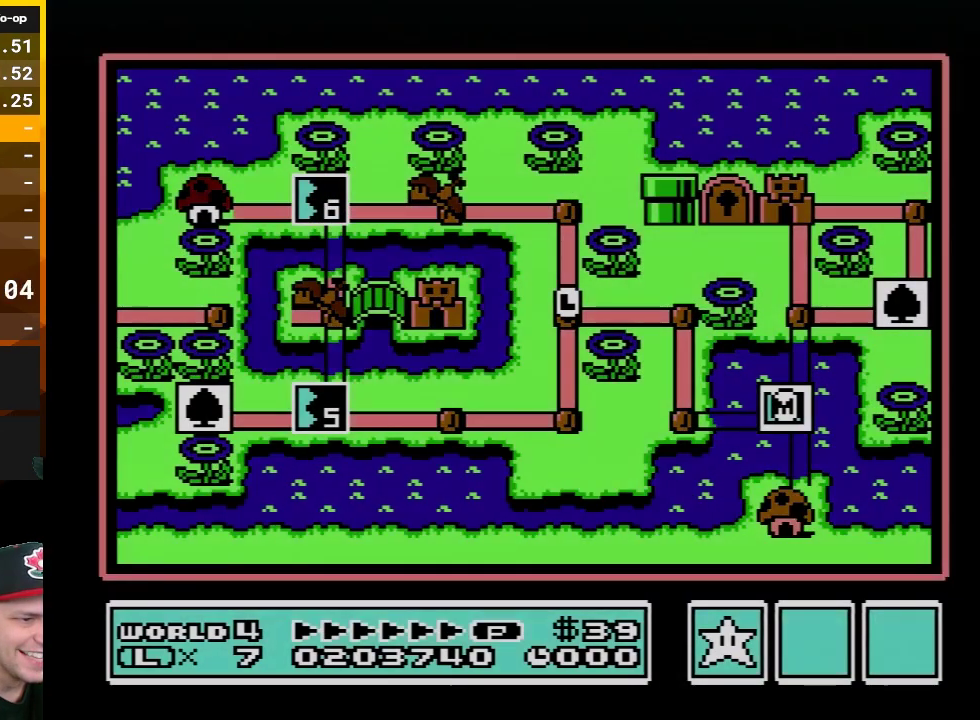
{"buttons": [], "events": [[450, "DPAD_LEFT", "up"]]}
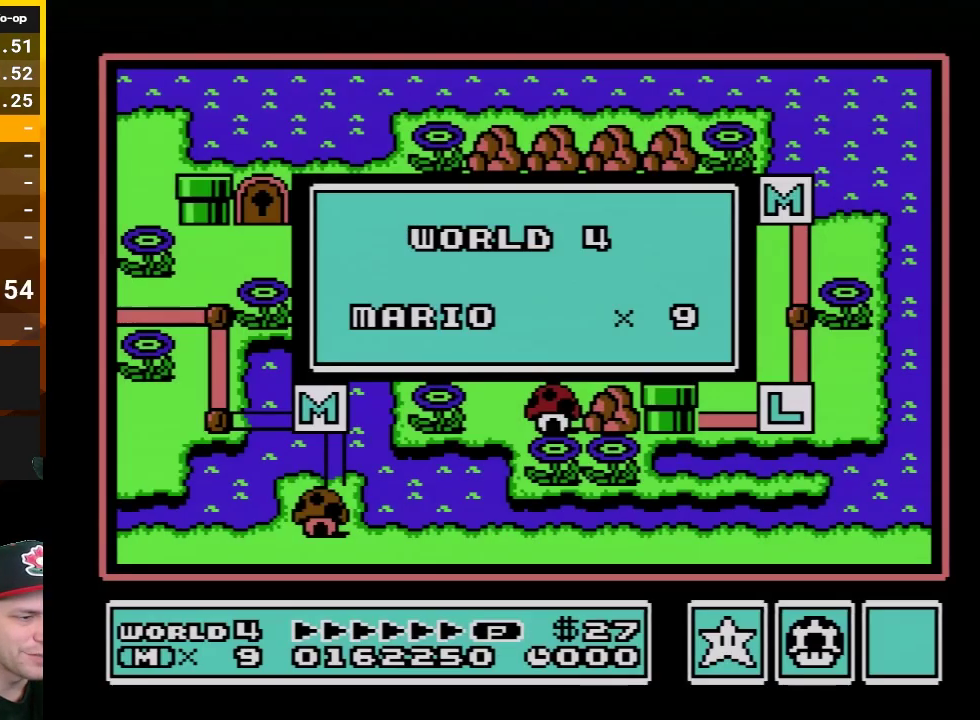
{"buttons": [], "events": [[17, "DPAD_LEFT", "down"], [267, "DPAD_LEFT", "up"]]}
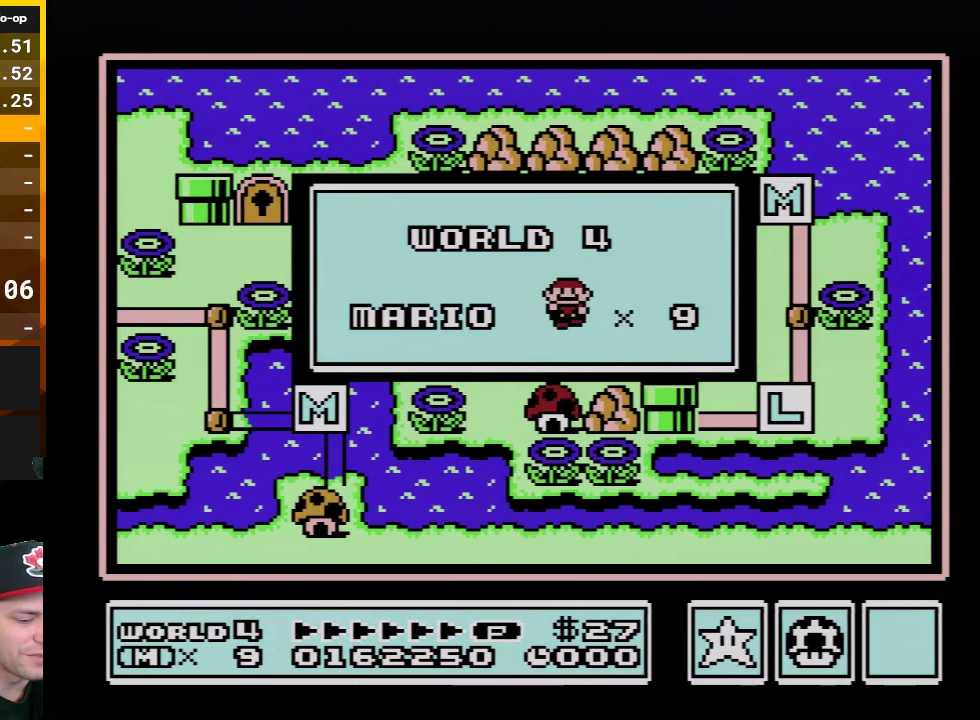
{"buttons": [], "events": []}
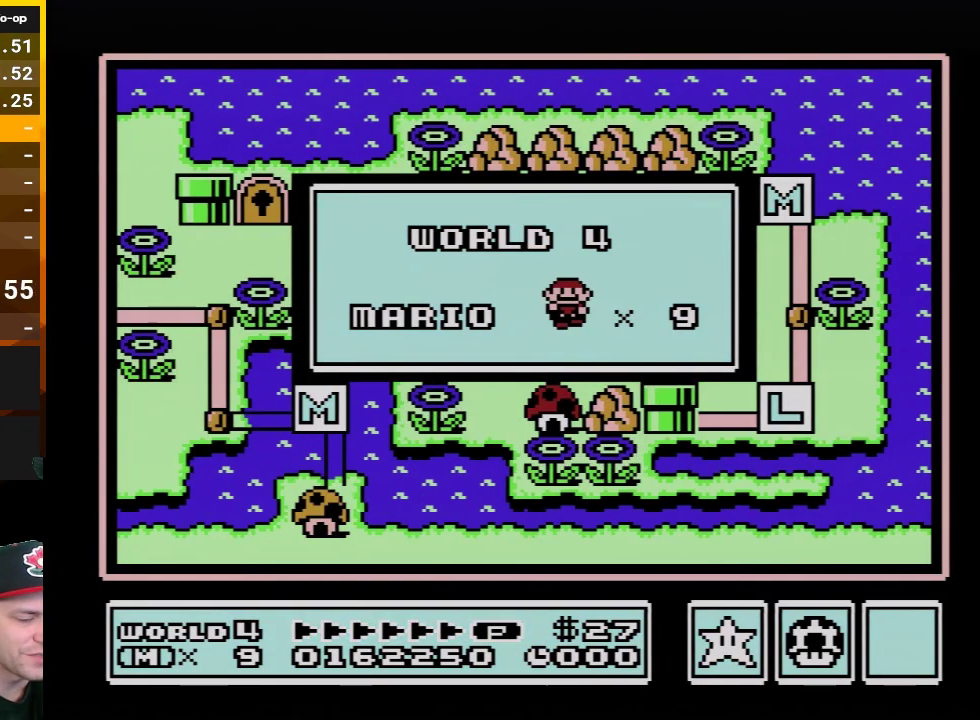
{"buttons": ["DPAD_LEFT"], "events": [[483, "DPAD_LEFT", "down"]]}
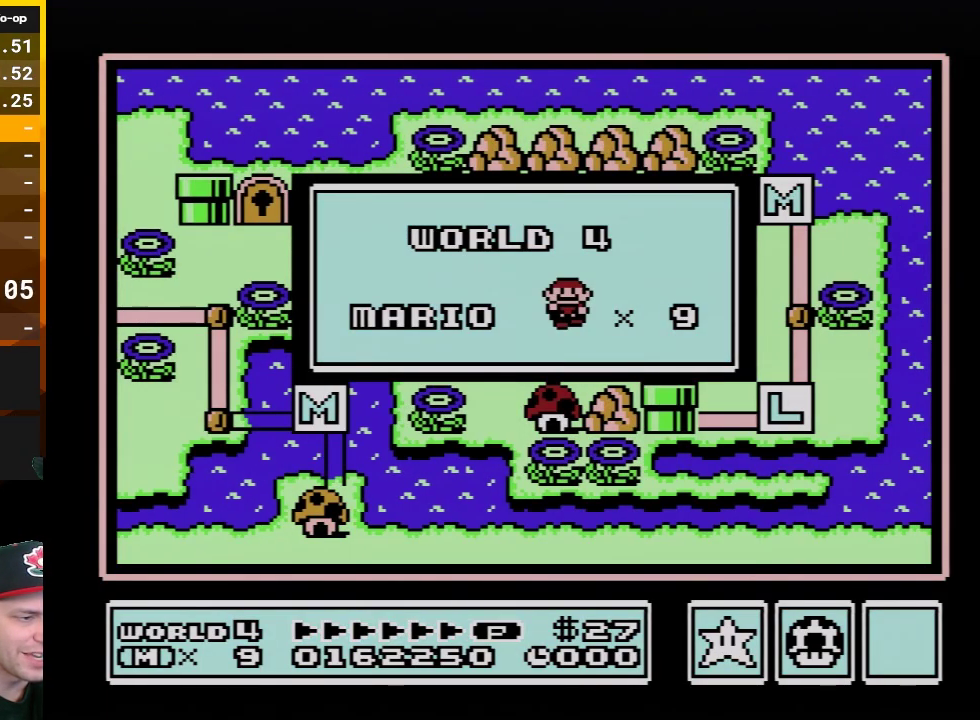
{"buttons": [], "events": [[167, "DPAD_LEFT", "up"]]}
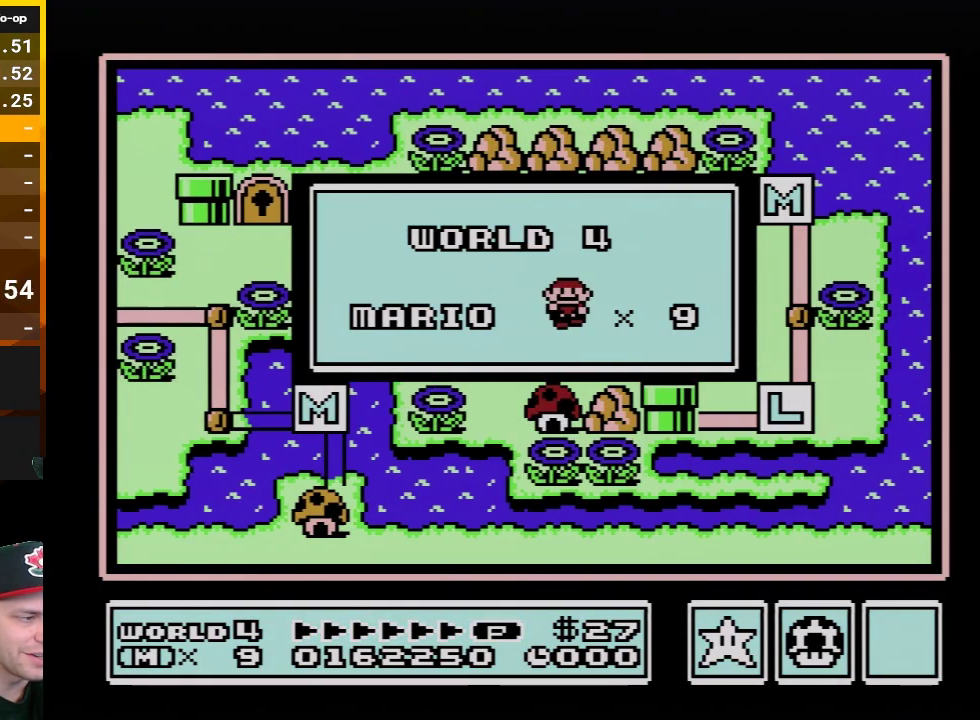
{"buttons": [], "events": []}
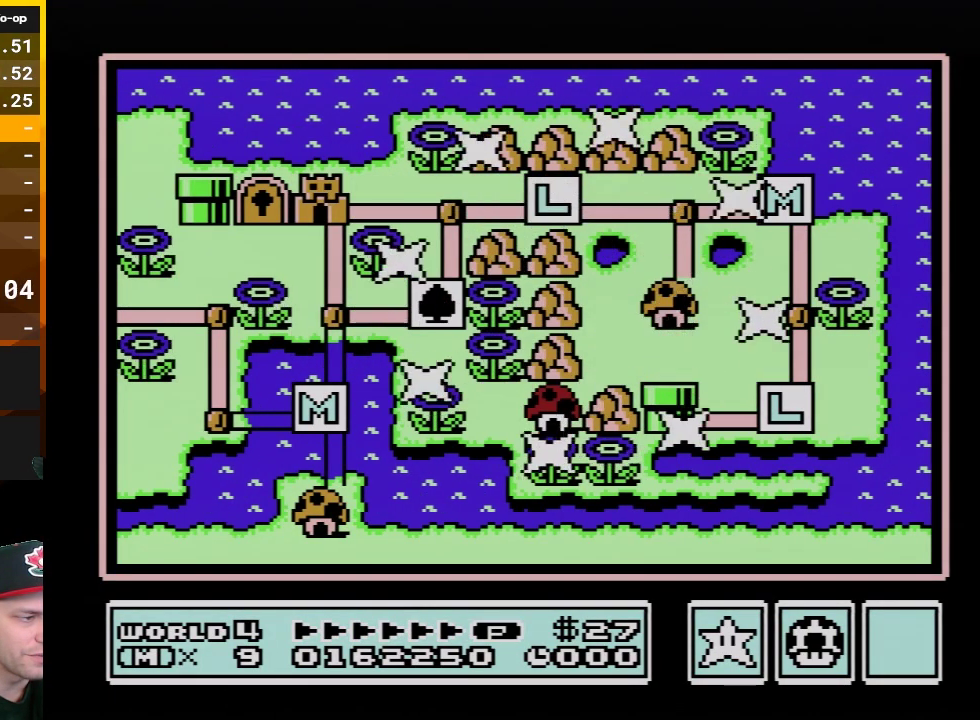
{"buttons": [], "events": []}
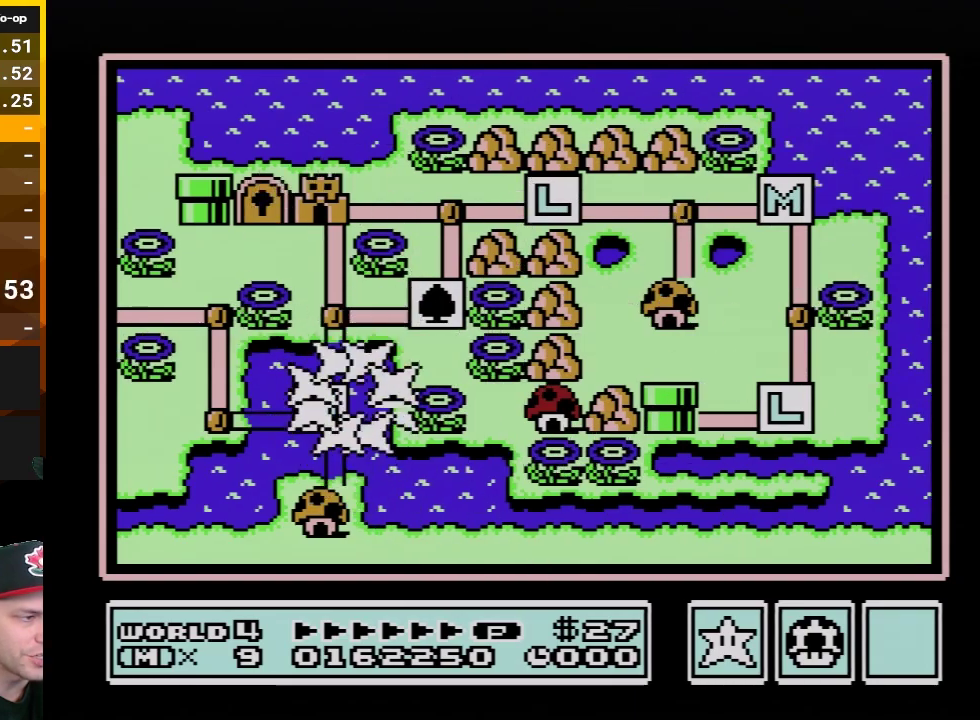
{"buttons": ["DPAD_UP"], "events": [[200, "DPAD_LEFT", "down"], [350, "DPAD_LEFT", "up"], [483, "DPAD_UP", "down"]]}
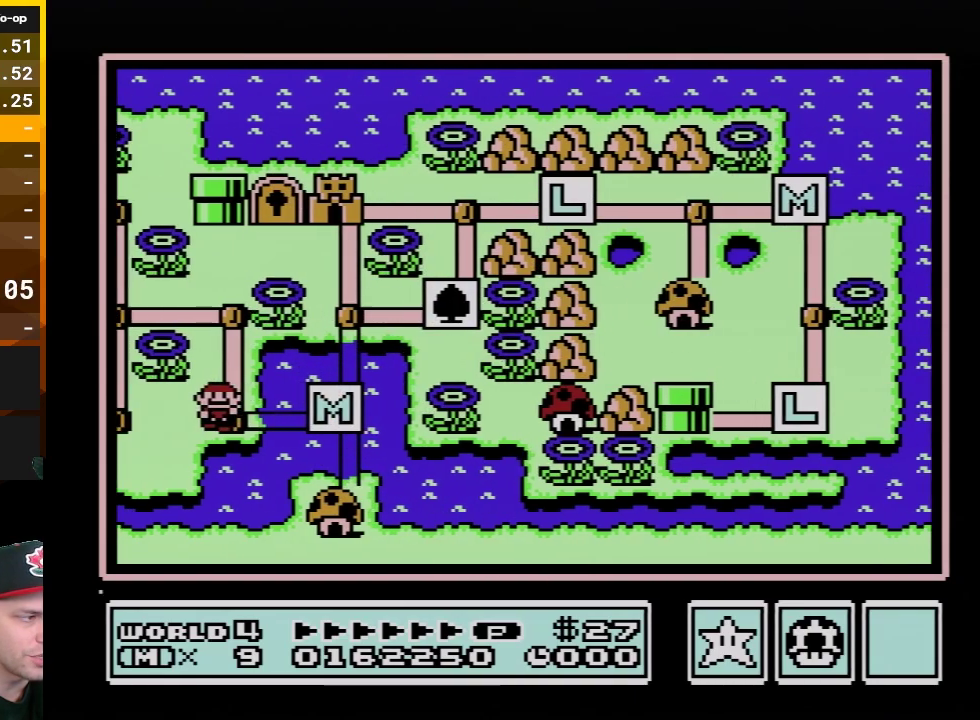
{"buttons": ["DPAD_UP"], "events": []}
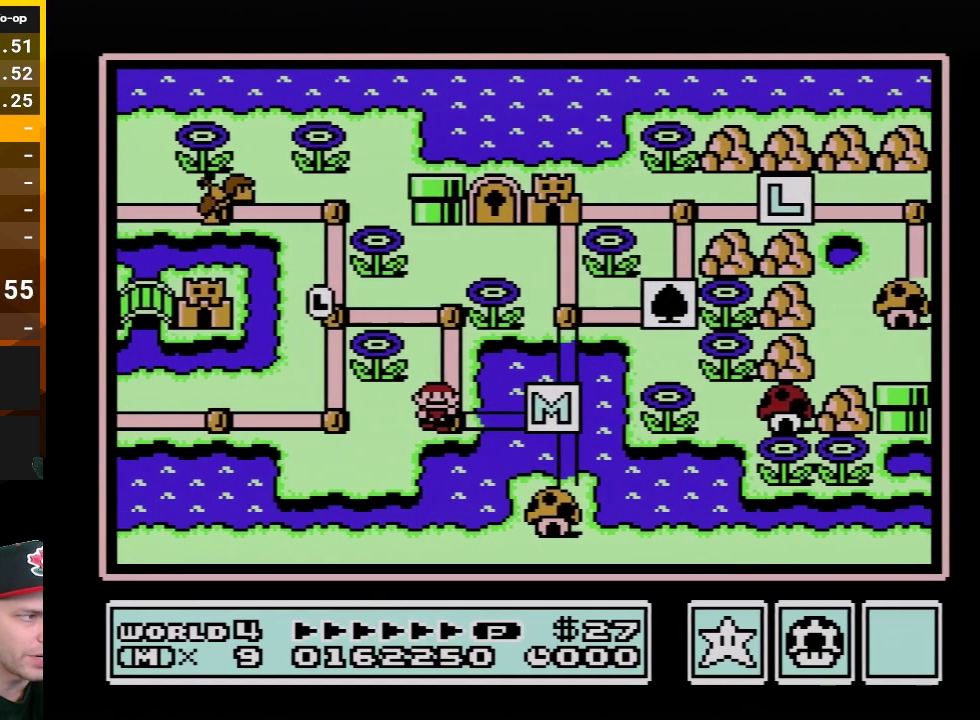
{"buttons": ["DPAD_UP"], "events": []}
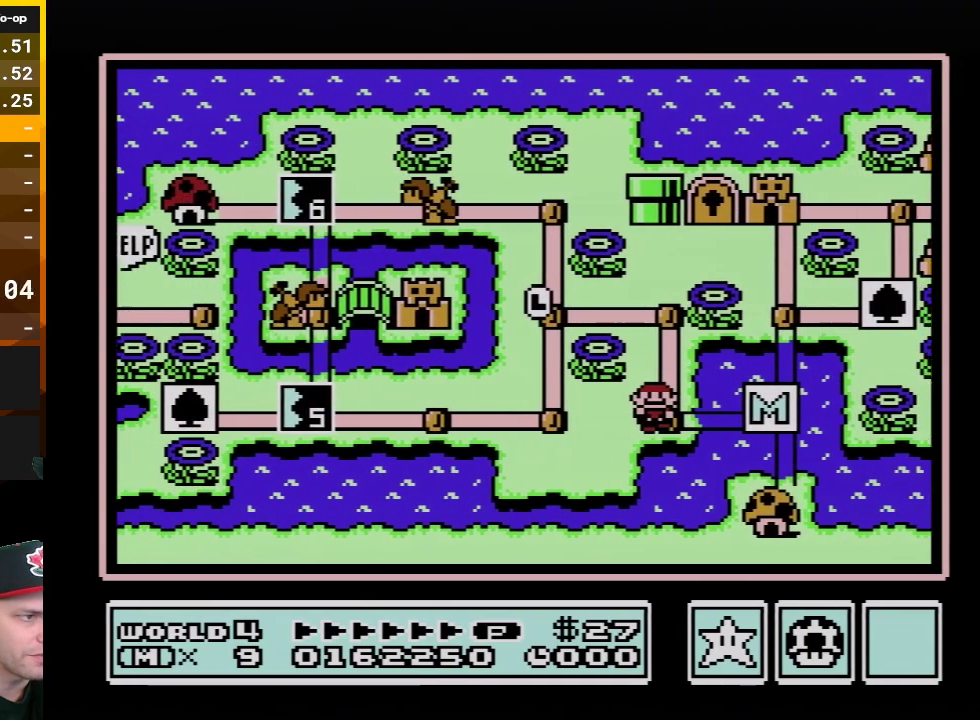
{"buttons": ["DPAD_LEFT"], "events": [[317, "DPAD_LEFT", "down"], [350, "DPAD_UP", "up"]]}
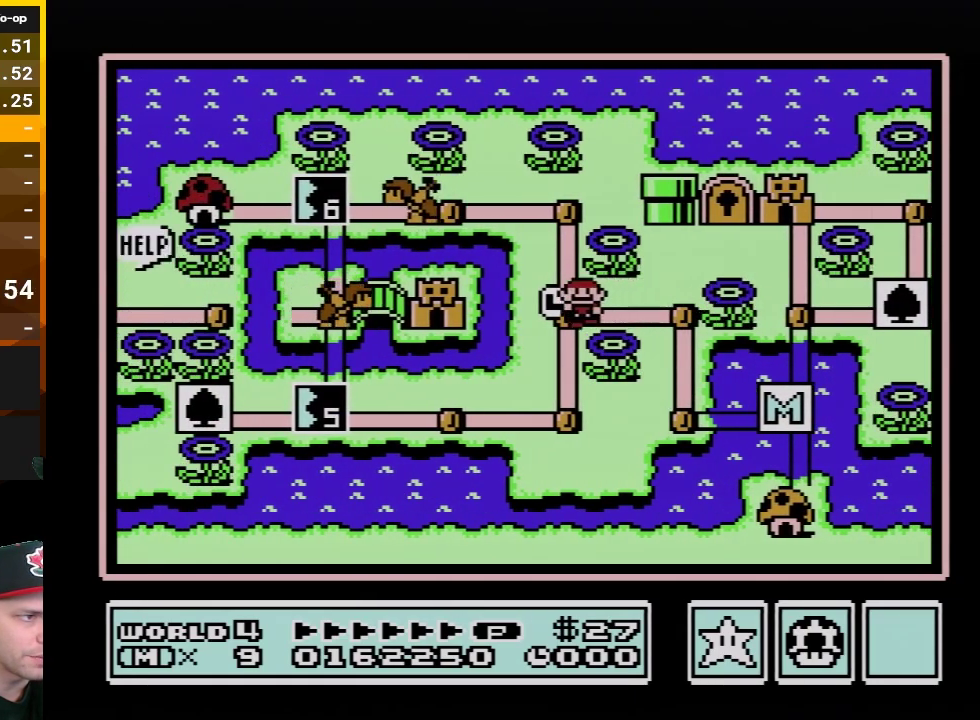
{"buttons": ["DPAD_LEFT"], "events": [[117, "DPAD_LEFT", "up"], [117, "DPAD_UP", "down"], [317, "DPAD_LEFT", "down"], [350, "DPAD_UP", "up"]]}
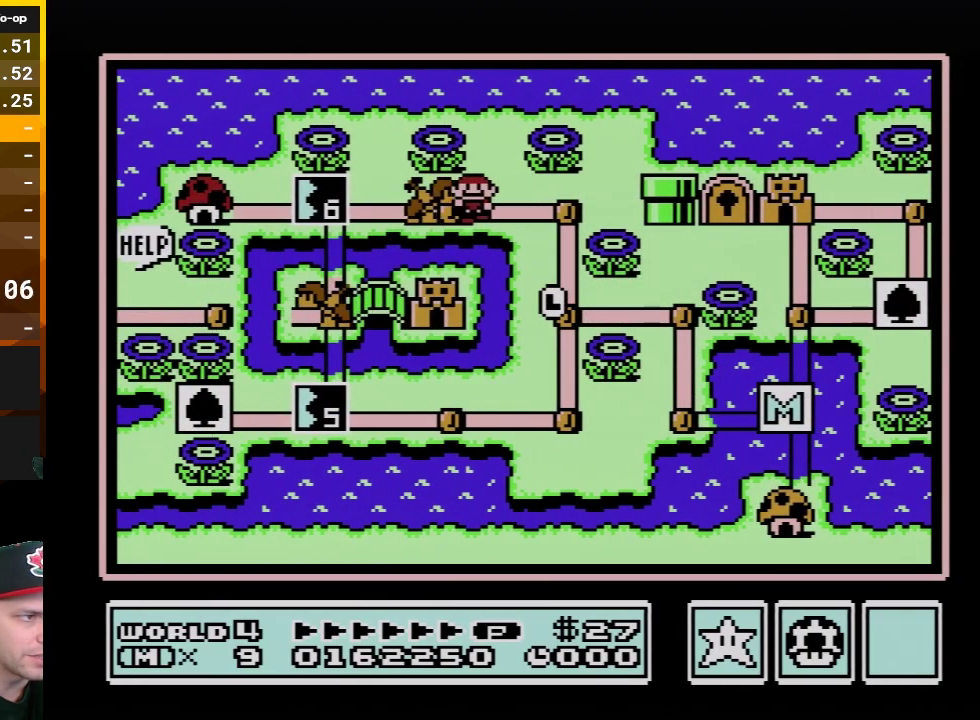
{"buttons": ["DPAD_LEFT"], "events": []}
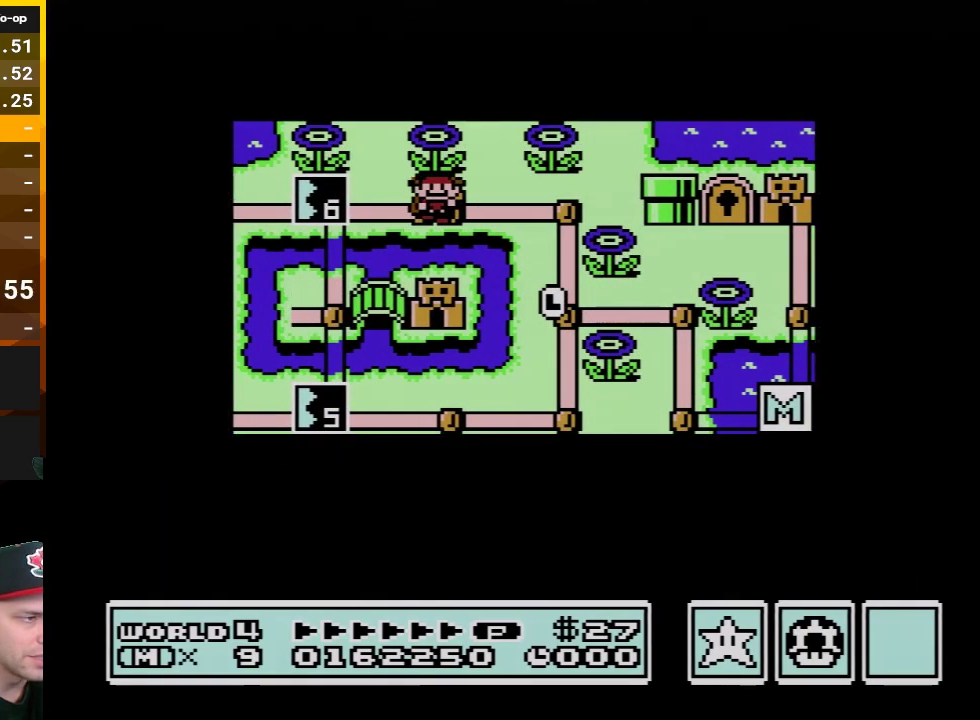
{"buttons": ["DPAD_LEFT"], "events": []}
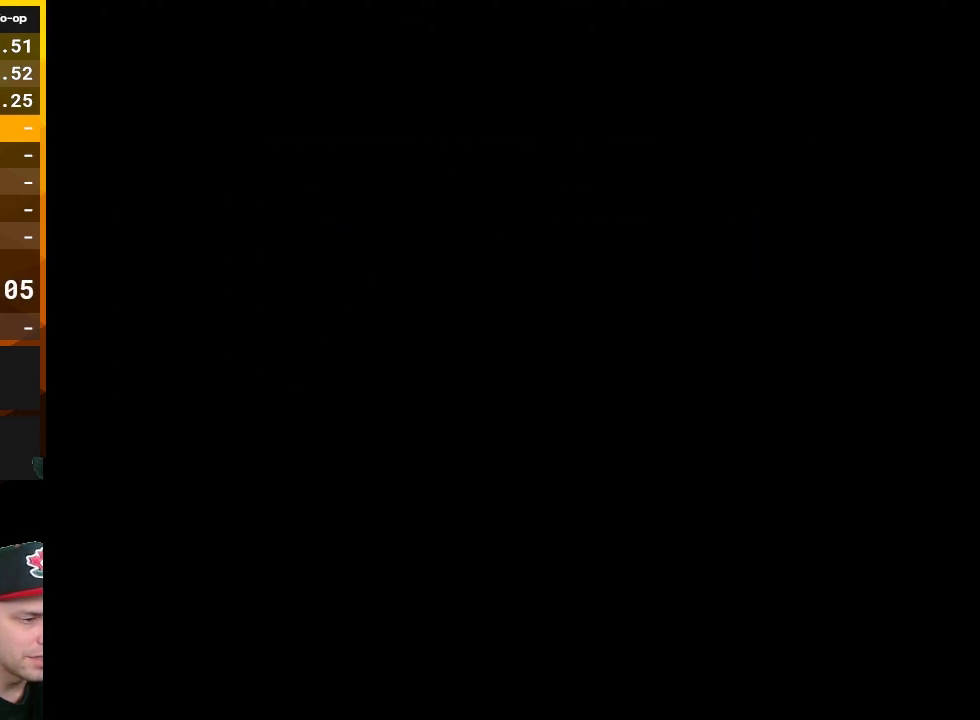
{"buttons": ["B", "DPAD_RIGHT"], "events": [[167, "B", "down"], [167, "DPAD_LEFT", "up"], [167, "DPAD_RIGHT", "down"]]}